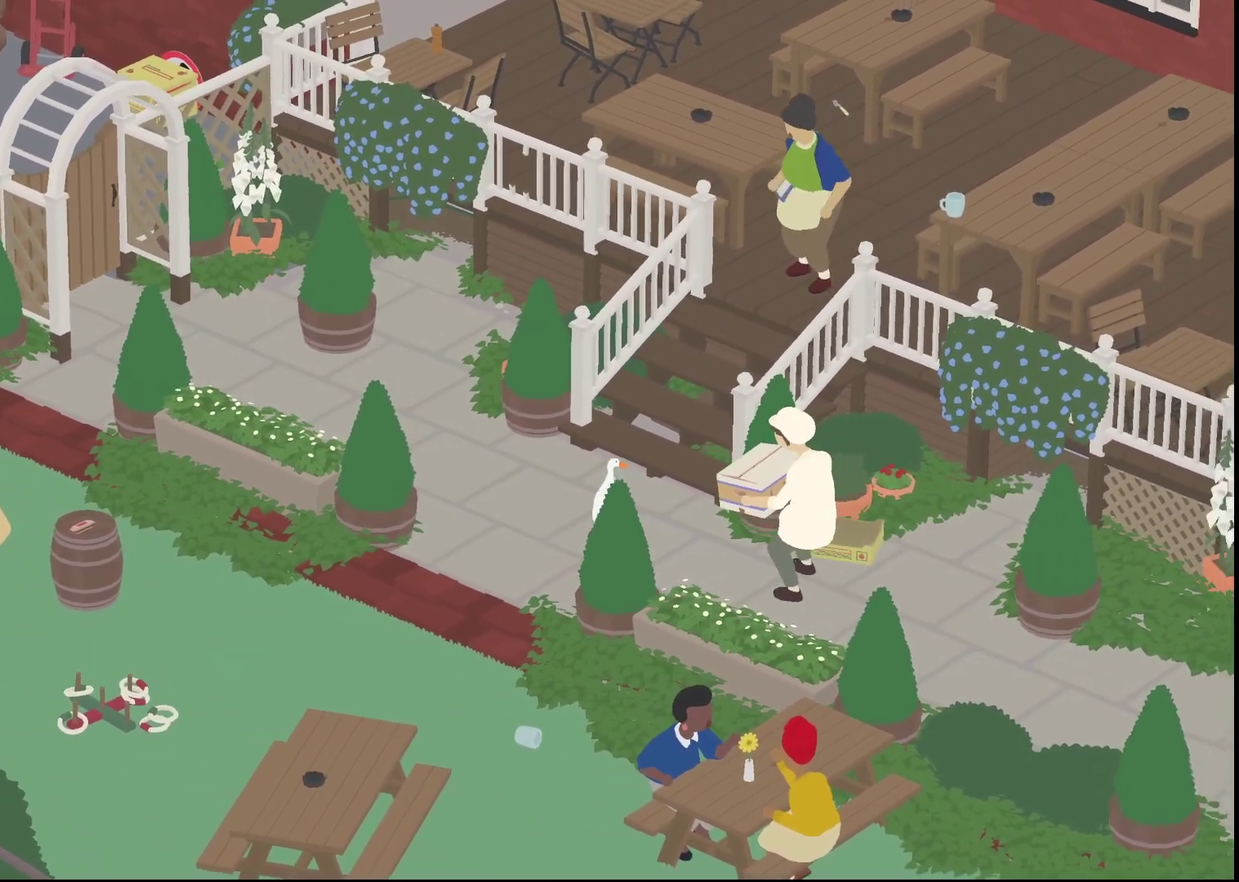
Gameplay with a controller (Xbox layout); each line is a JSON object with the inputs held at the frame after it. "events" lists button and stick changes between this image and that frame as [ms after this image, input, new state], when the widget could be followed in between. Not read: R3 right_stick.
{"buttons": ["A", "R1"], "left_stick": "up-right", "events": [[17, "A", "down"], [50, "left_stick", "up-right"]]}
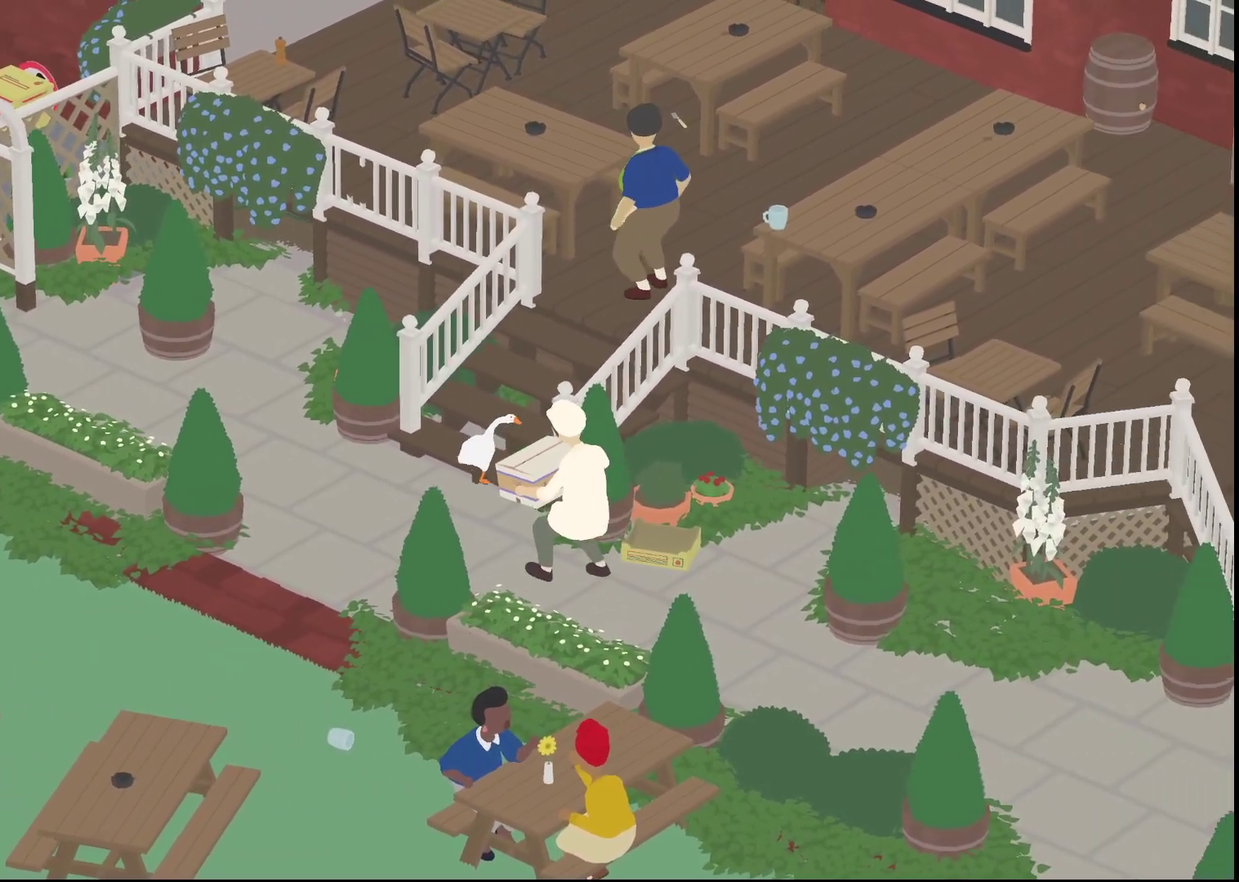
{"buttons": ["A", "R1"], "left_stick": "up-right", "events": []}
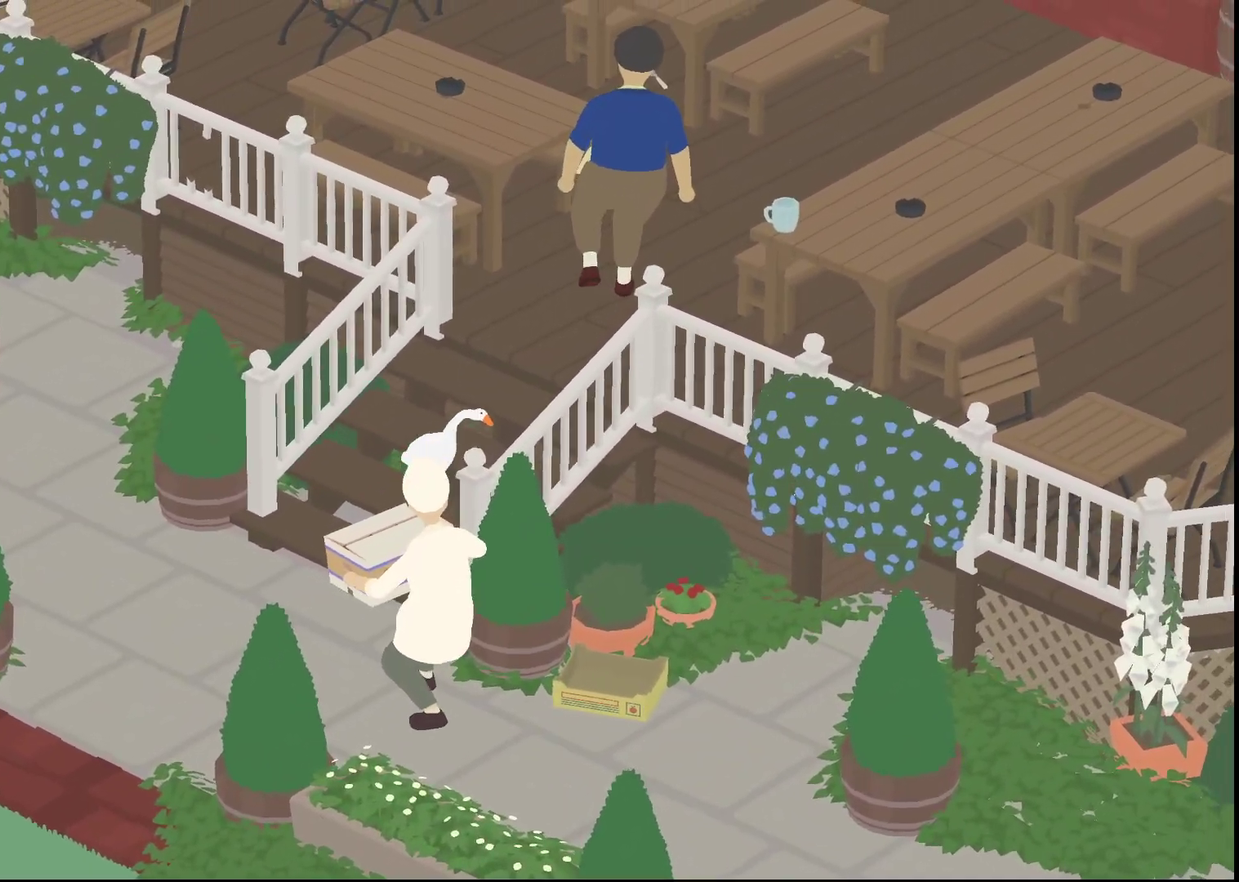
{"buttons": [], "left_stick": "right", "events": [[217, "left_stick", "right"], [267, "A", "up"], [467, "R1", "up"]]}
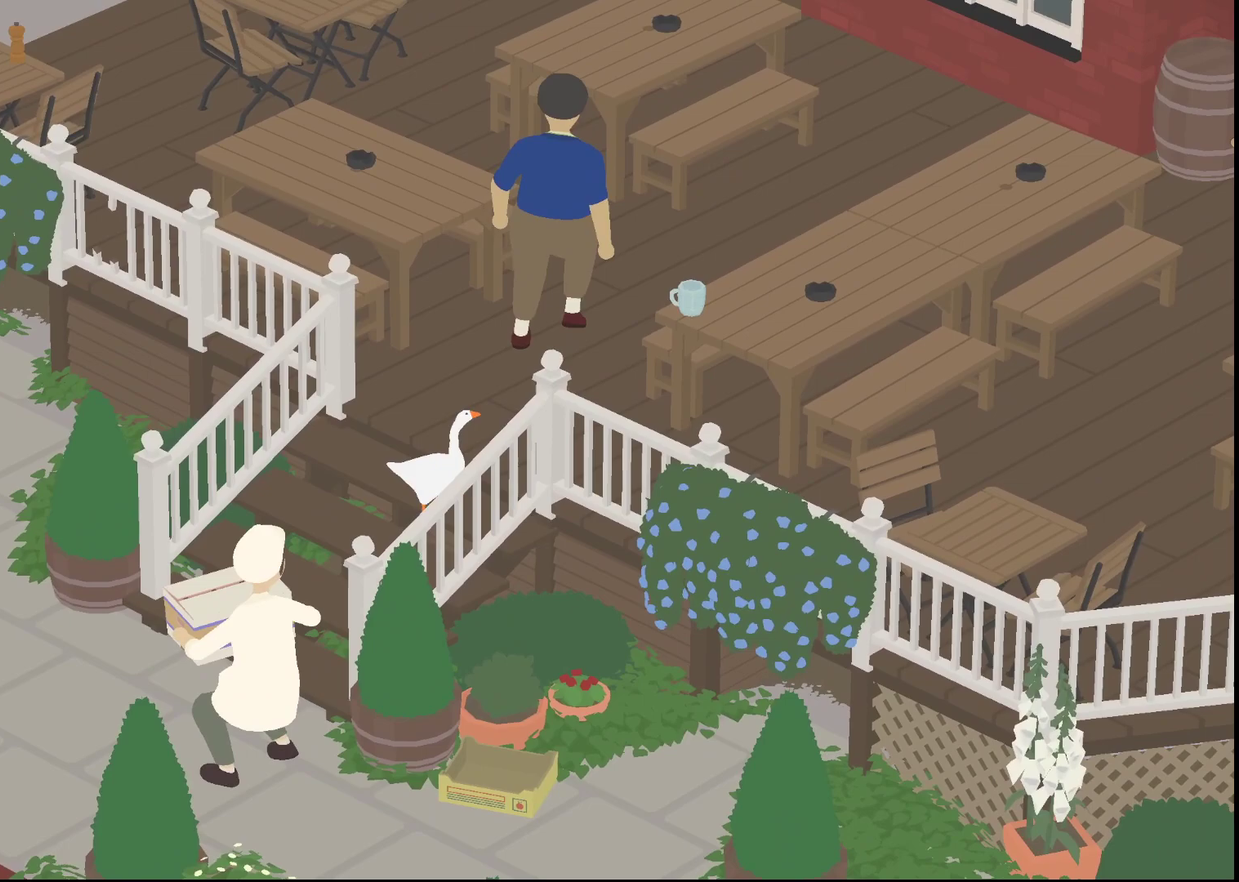
{"buttons": [], "left_stick": "center", "events": [[33, "left_stick", "center"]]}
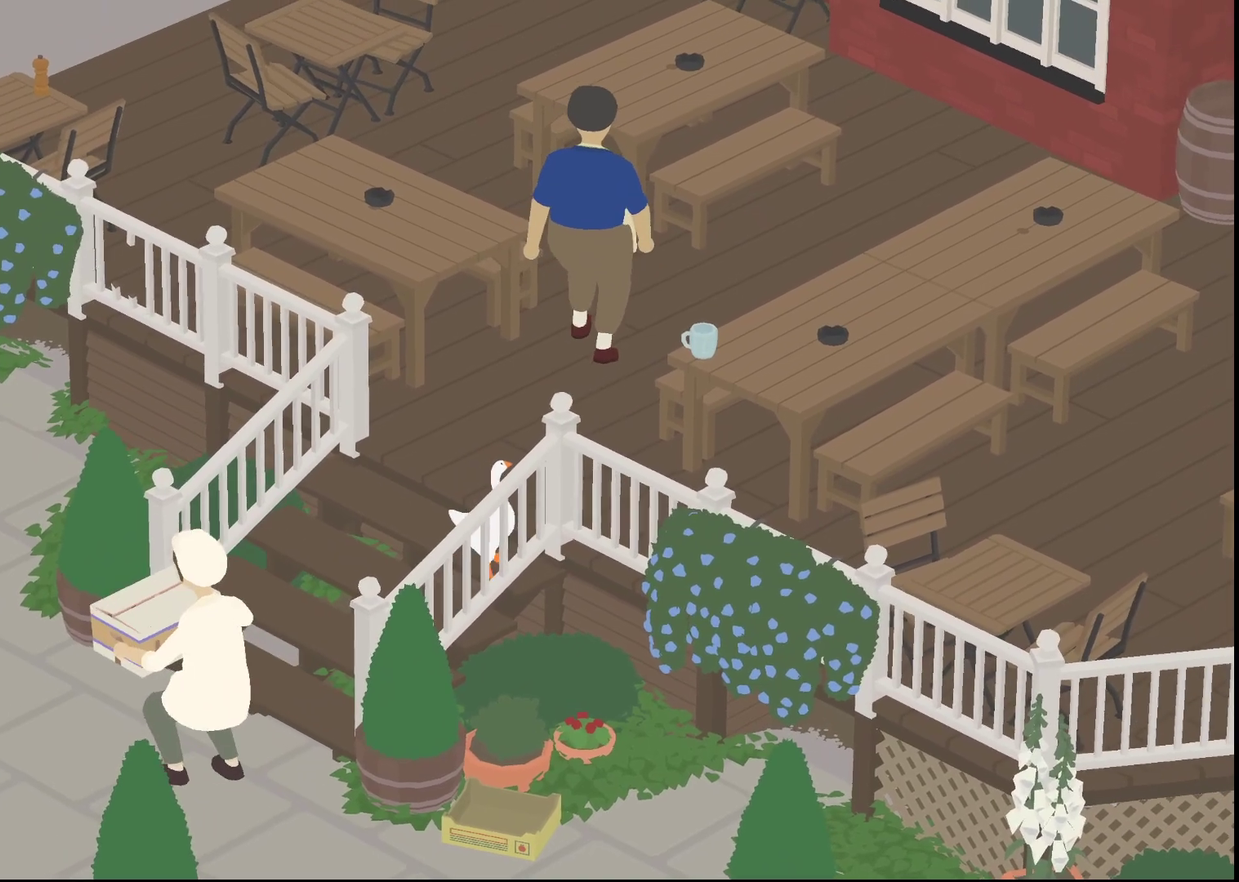
{"buttons": [], "left_stick": "center", "events": []}
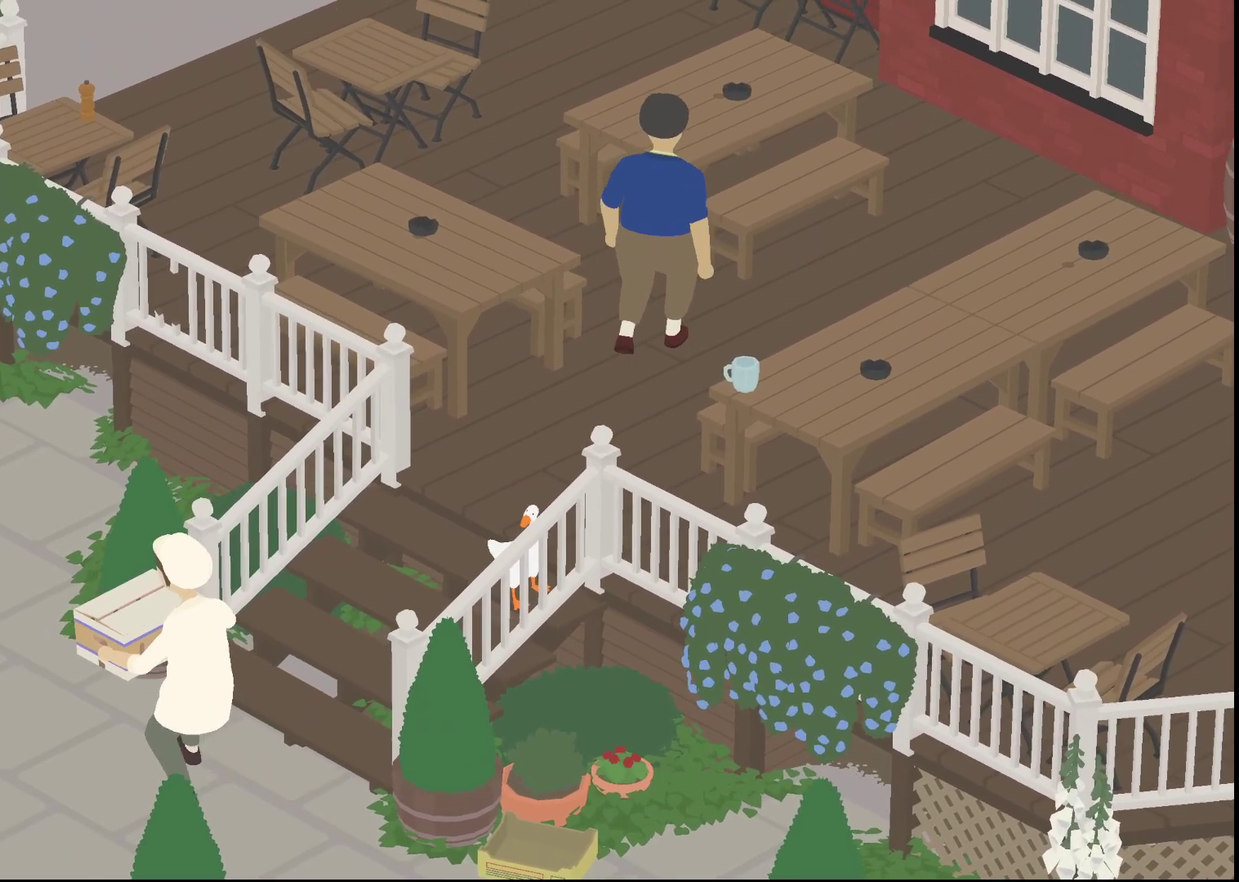
{"buttons": [], "left_stick": "up", "events": [[217, "left_stick", "up"], [350, "X", "down"], [433, "X", "up"]]}
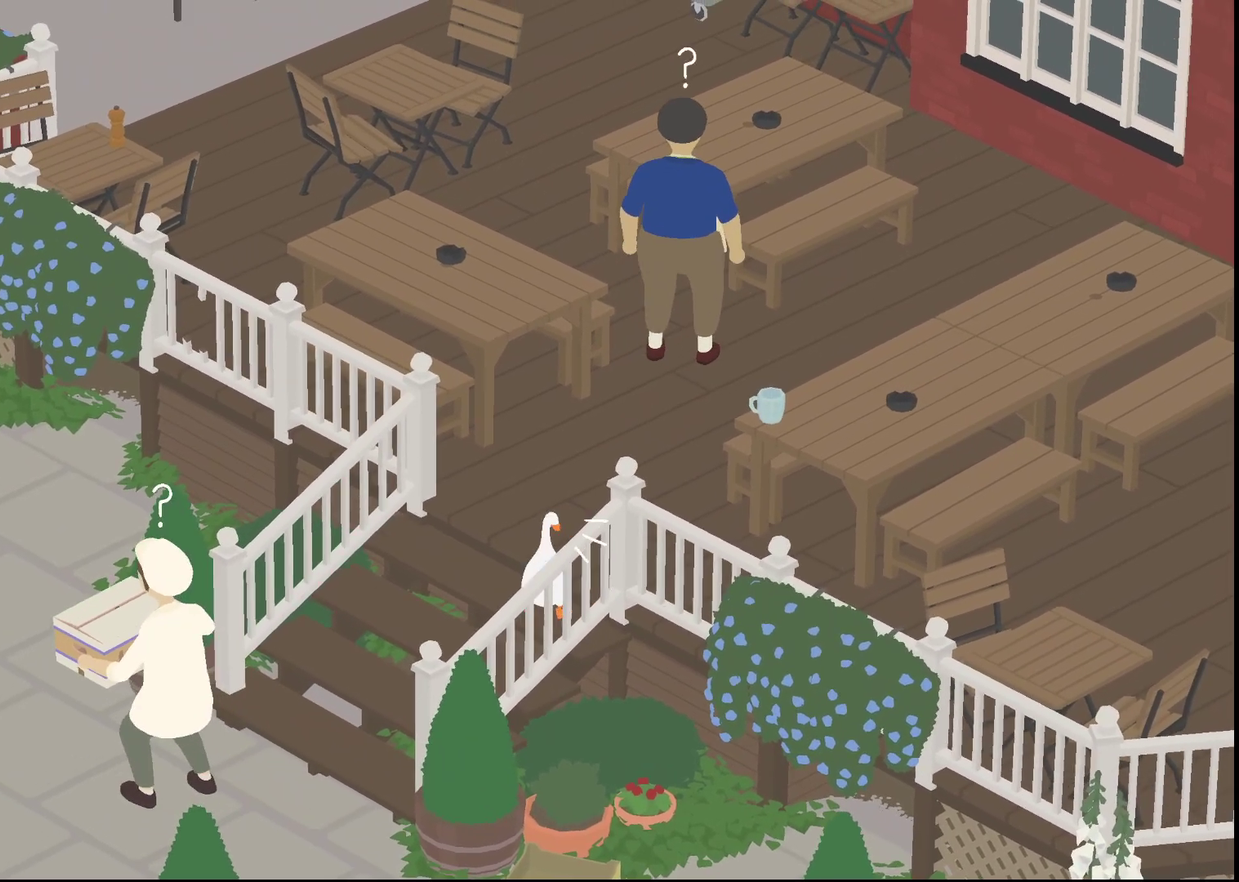
{"buttons": ["A"], "left_stick": "up", "events": [[33, "A", "down"]]}
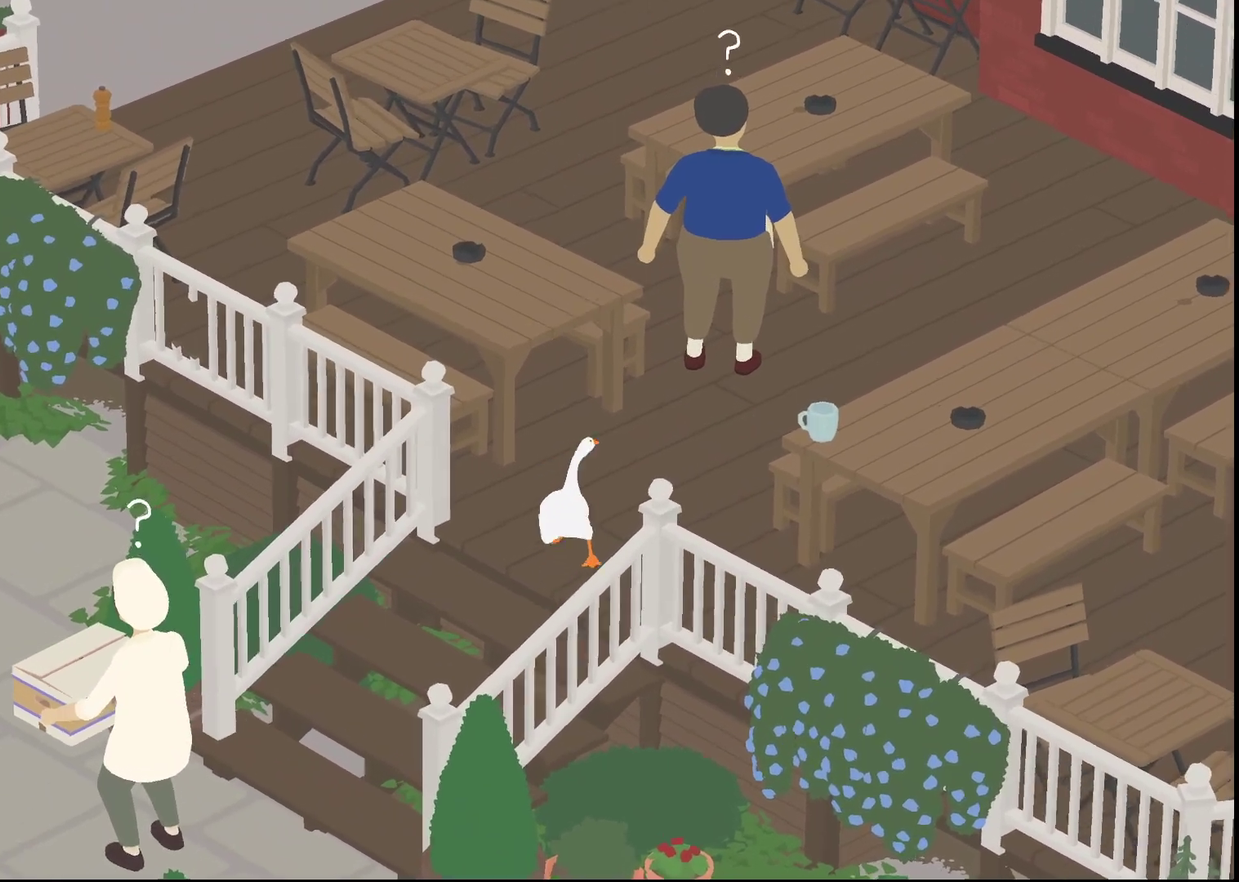
{"buttons": ["A"], "left_stick": "up-left", "events": [[267, "left_stick", "up-left"]]}
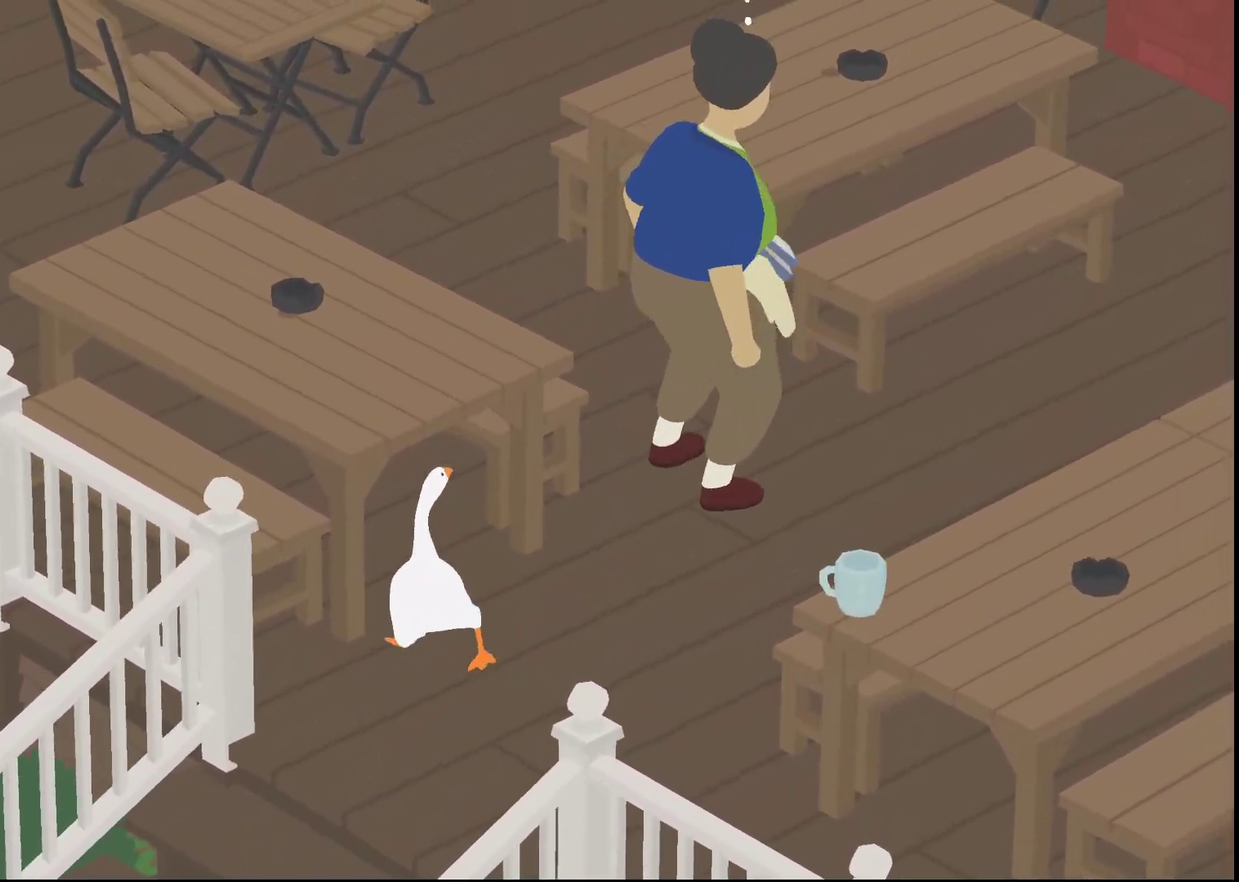
{"buttons": ["A"], "left_stick": "up-left", "events": []}
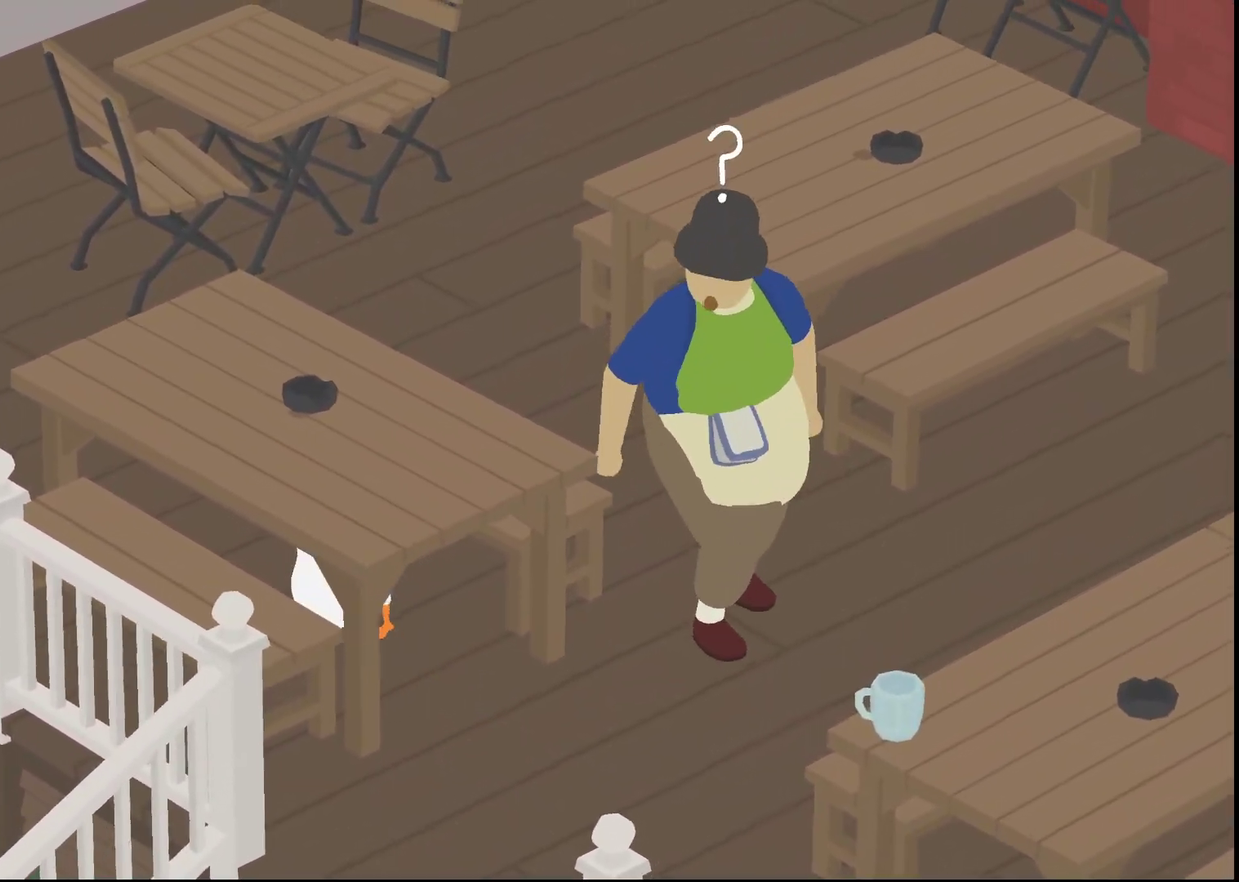
{"buttons": [], "left_stick": "up-left", "events": [[317, "A", "up"]]}
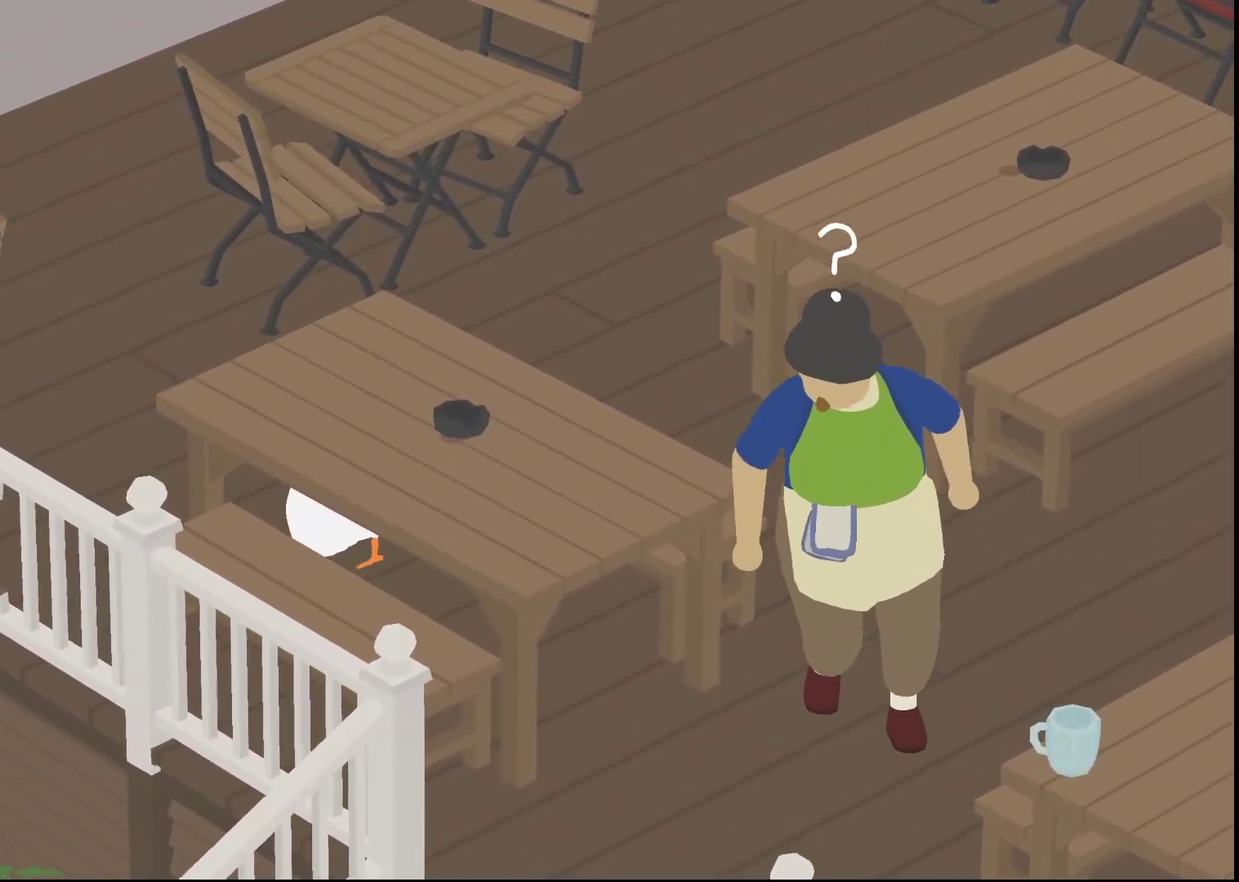
{"buttons": ["A"], "left_stick": "up", "events": [[250, "A", "down"], [483, "left_stick", "up"]]}
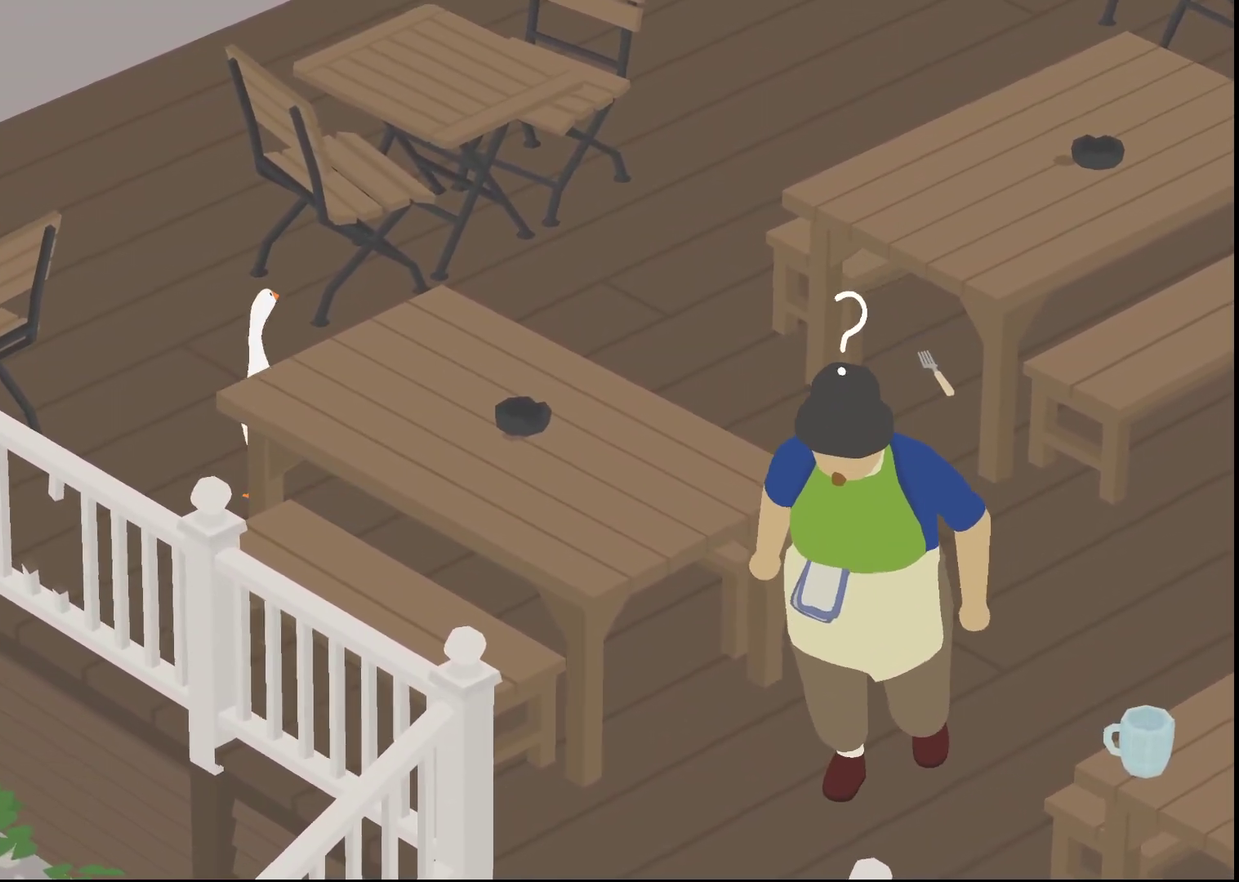
{"buttons": ["A", "R1"], "left_stick": "up", "events": [[167, "R1", "down"]]}
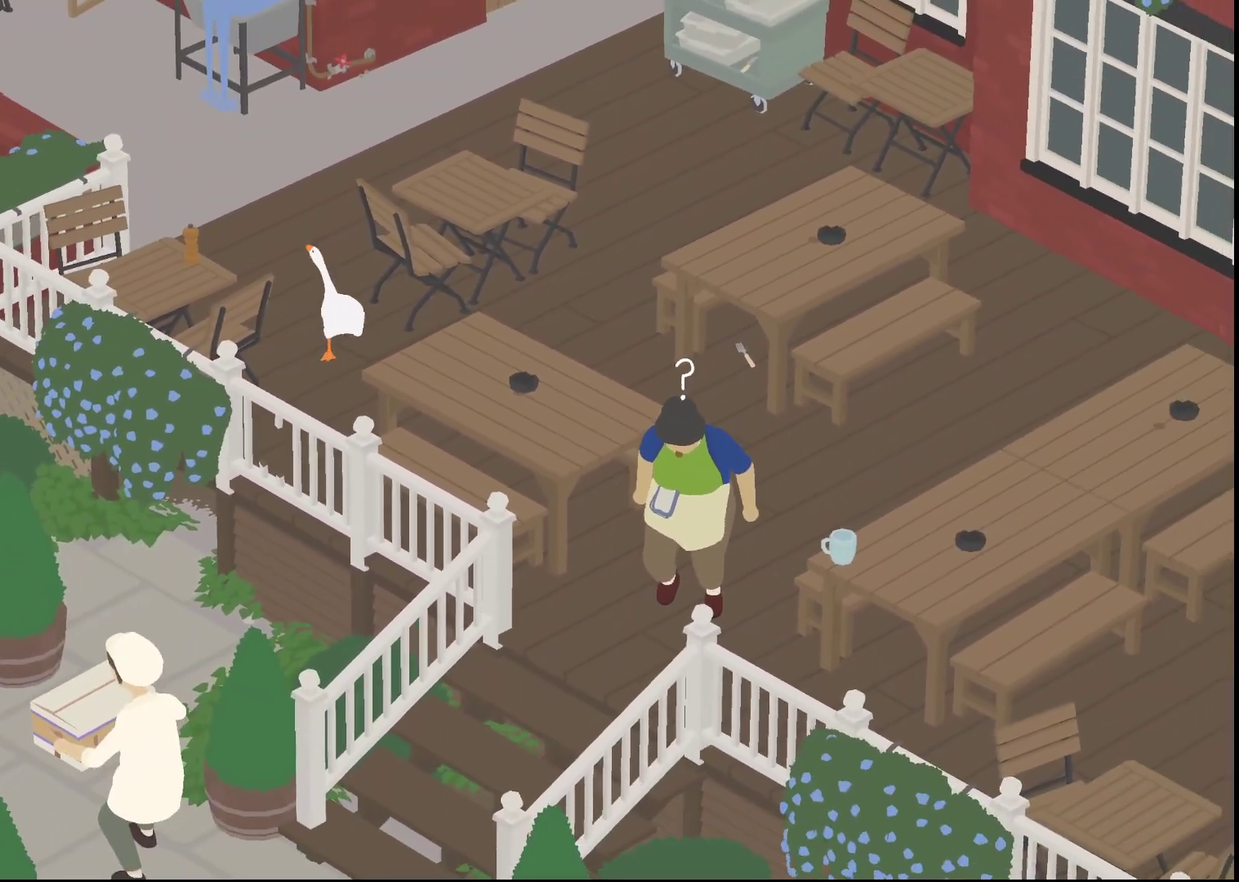
{"buttons": ["A"], "left_stick": "up", "events": [[433, "R1", "up"]]}
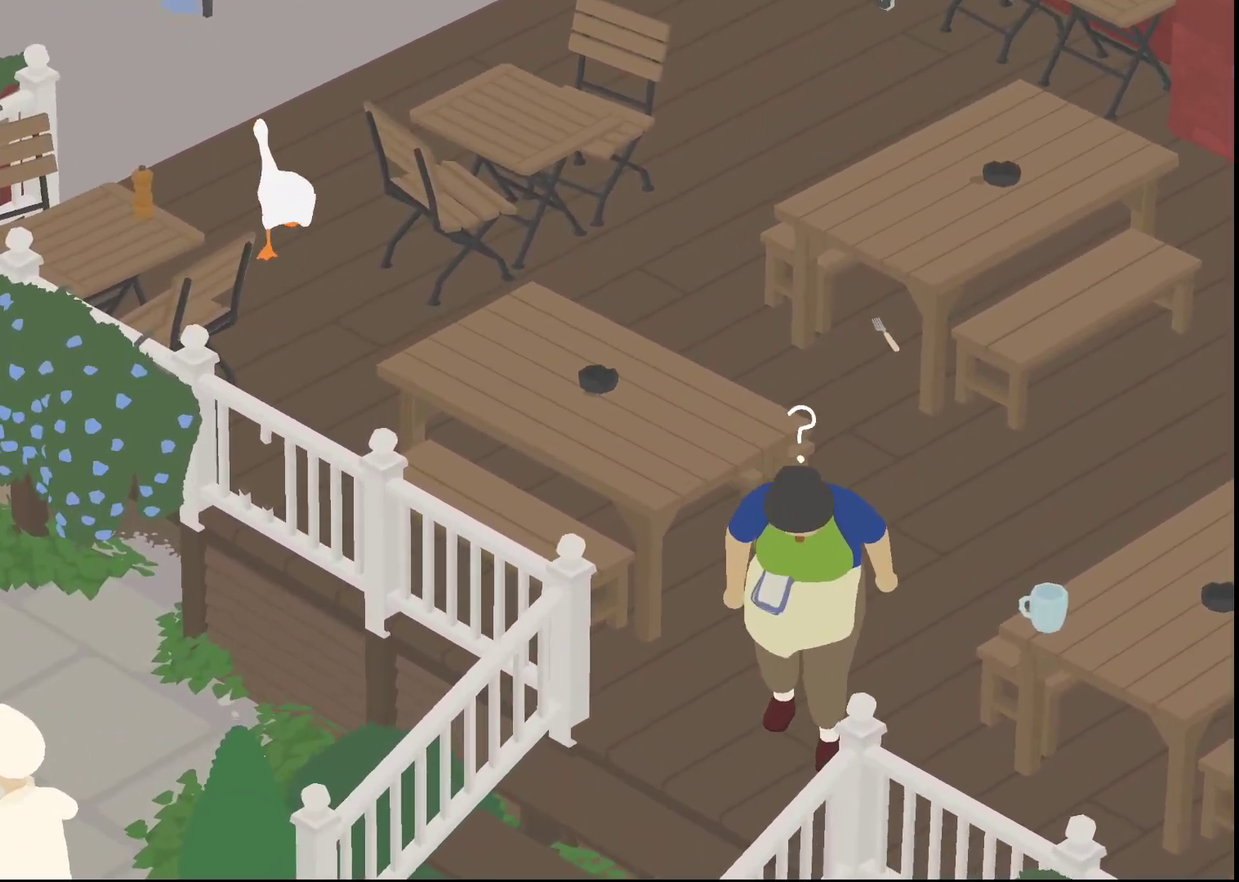
{"buttons": ["A"], "left_stick": "up", "events": [[67, "left_stick", "up-left"], [417, "left_stick", "up"]]}
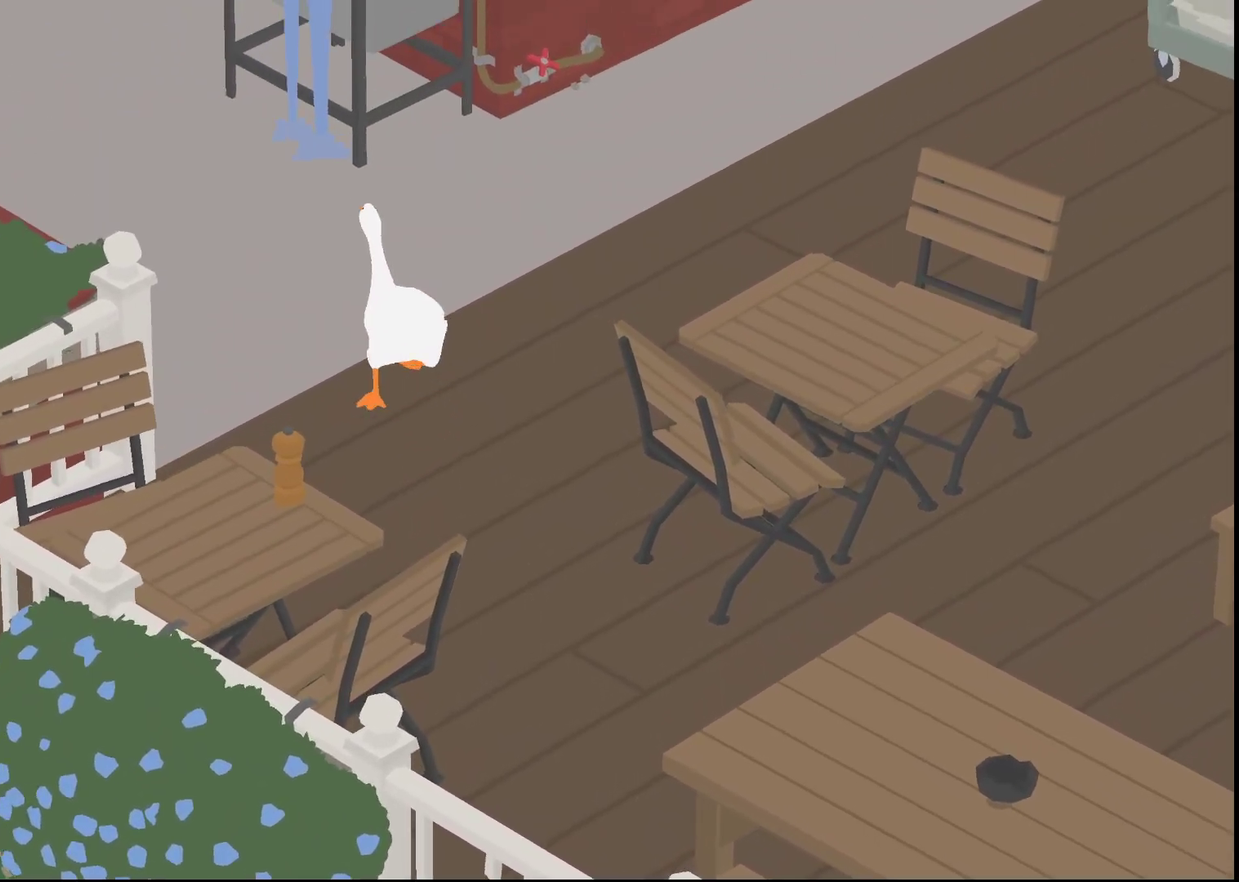
{"buttons": [], "left_stick": "up", "events": [[500, "A", "up"]]}
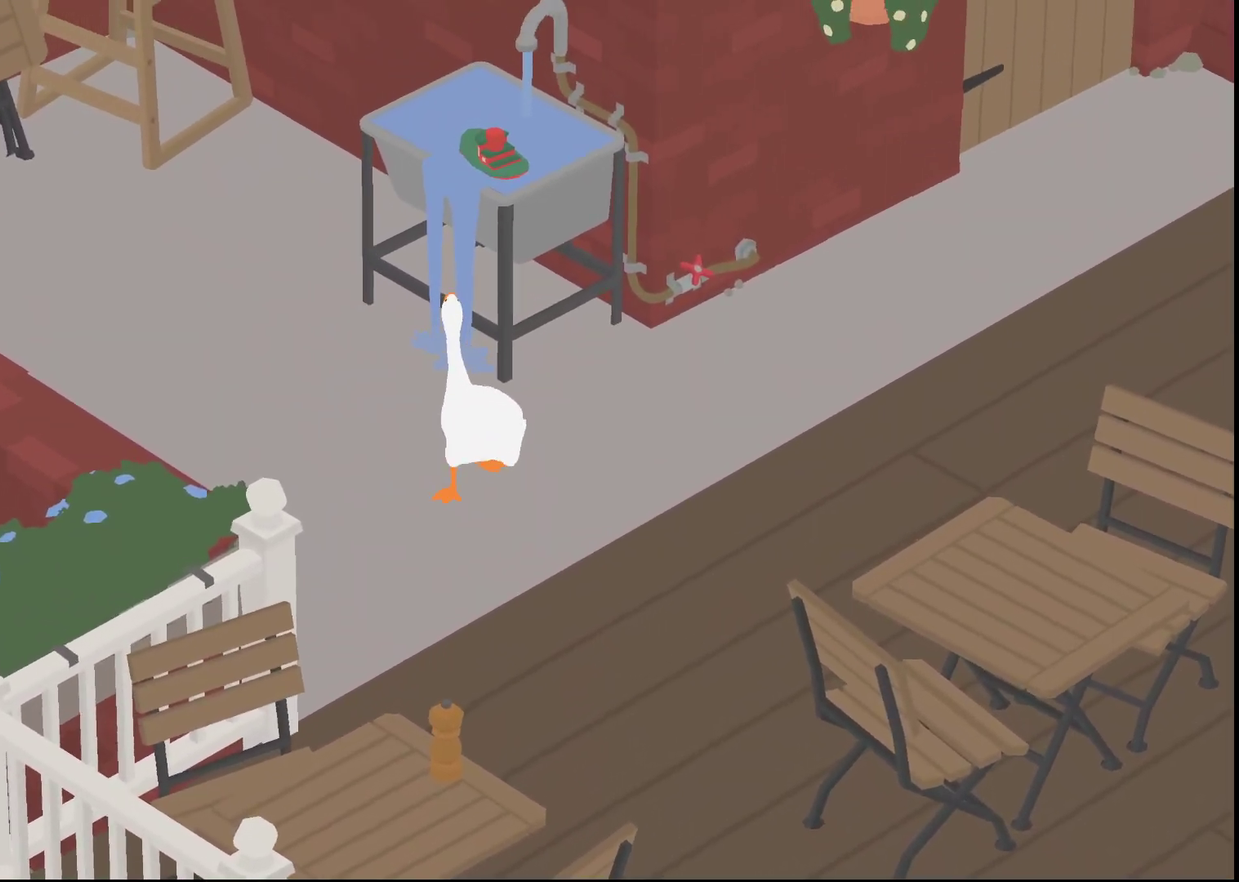
{"buttons": [], "left_stick": "up", "events": [[167, "B", "down"], [250, "B", "up"], [367, "B", "down"], [483, "B", "up"]]}
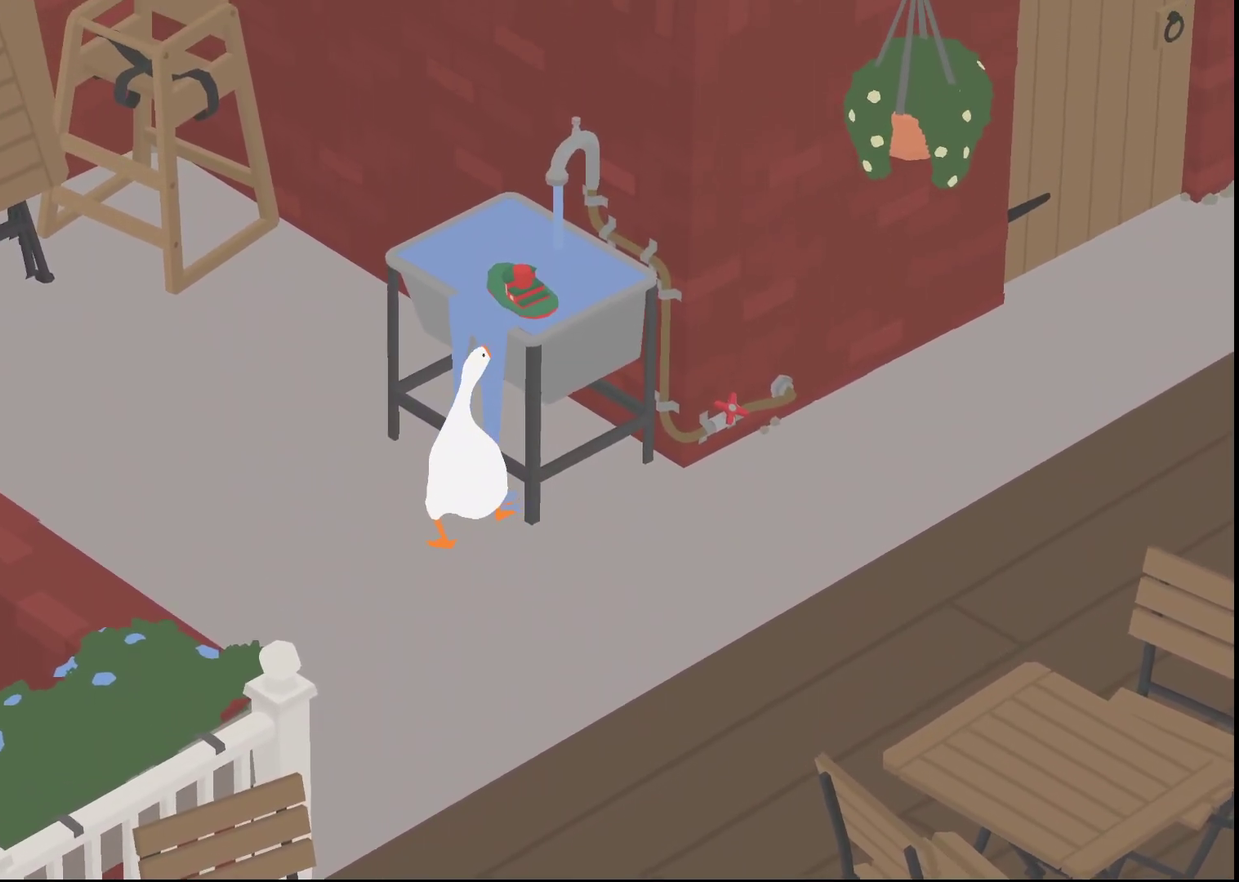
{"buttons": [], "left_stick": "up-left", "events": [[117, "B", "down"], [167, "left_stick", "up-right"], [200, "B", "up"], [317, "left_stick", "up-left"], [367, "A", "down"], [500, "A", "up"]]}
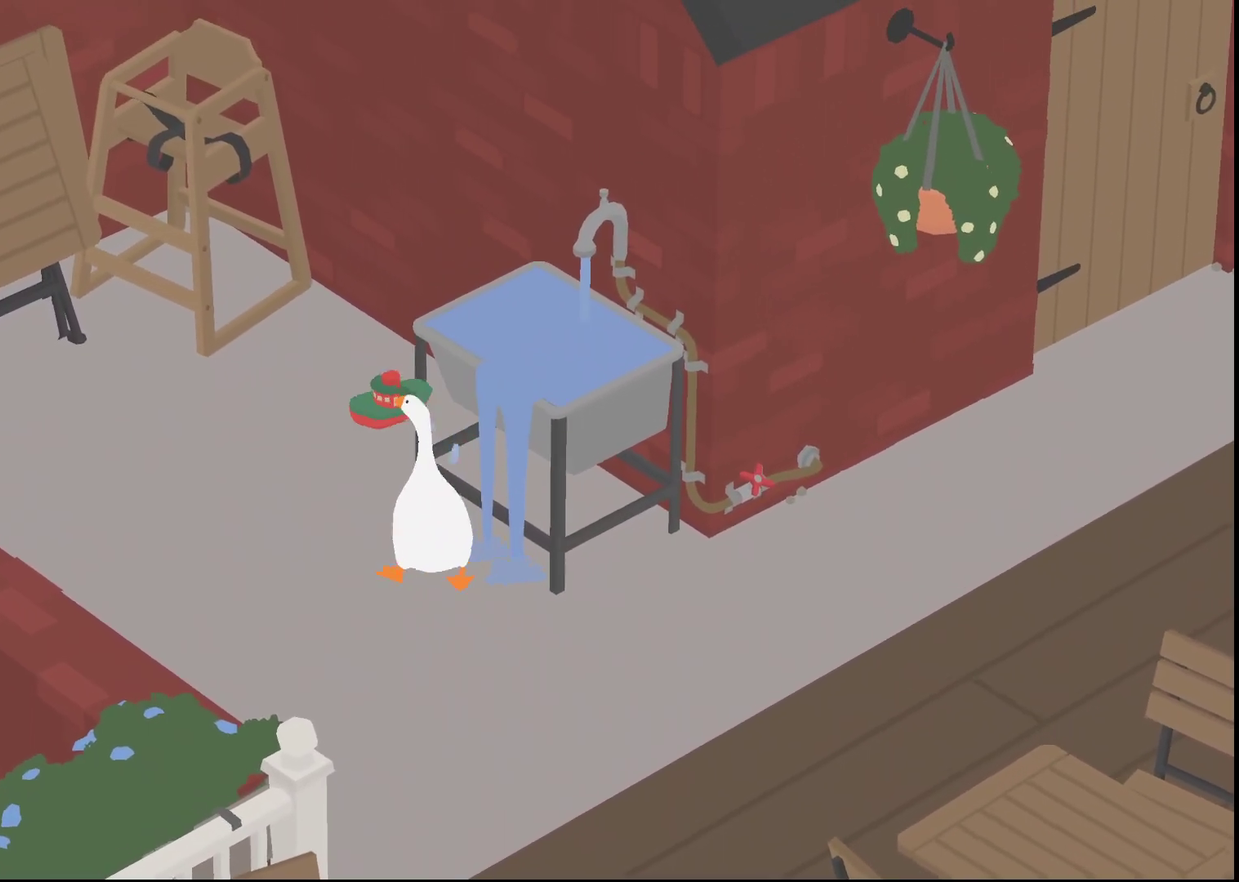
{"buttons": ["L2"], "left_stick": "center", "events": [[100, "left_stick", "up"], [250, "L2", "down"], [250, "left_stick", "up-right"], [450, "left_stick", "center"]]}
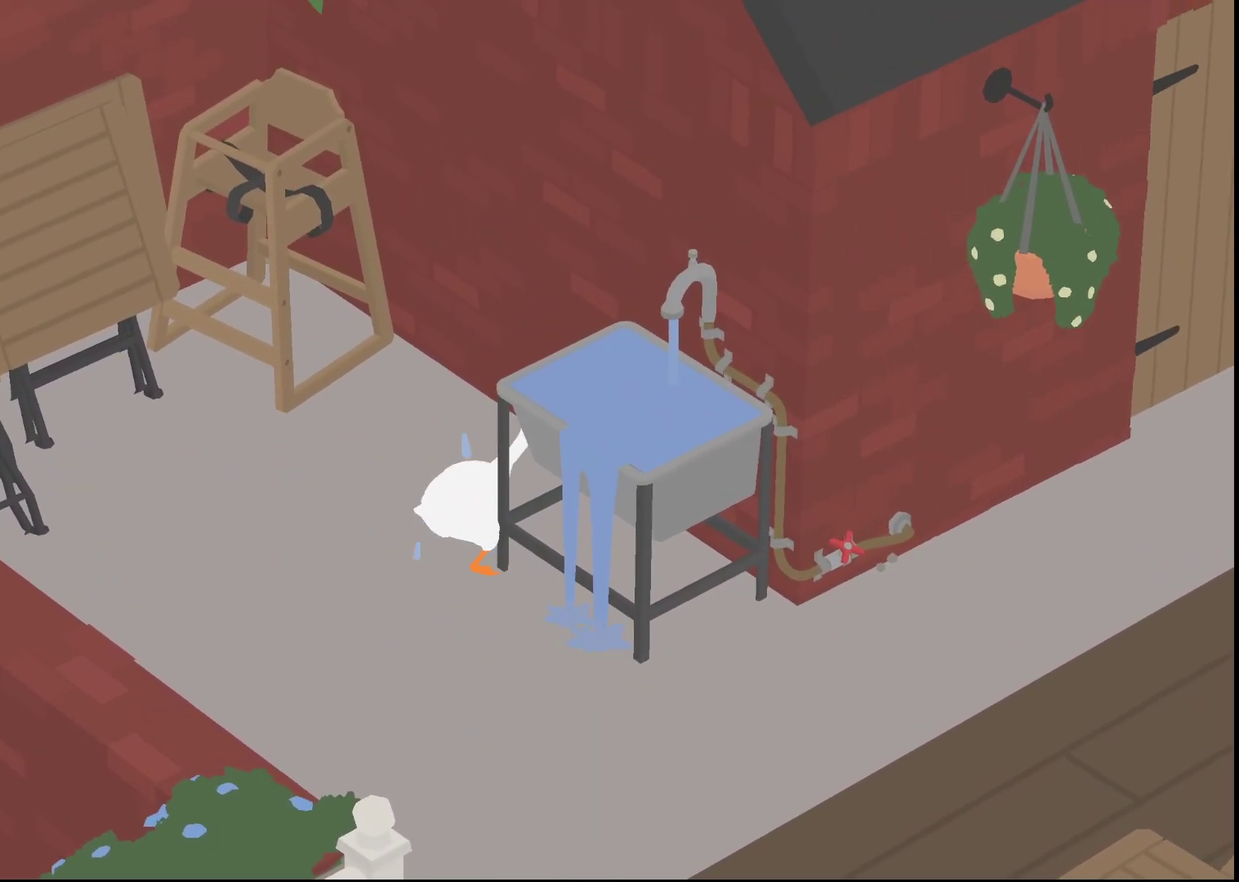
{"buttons": ["B", "L2"], "left_stick": "center", "events": [[467, "B", "down"]]}
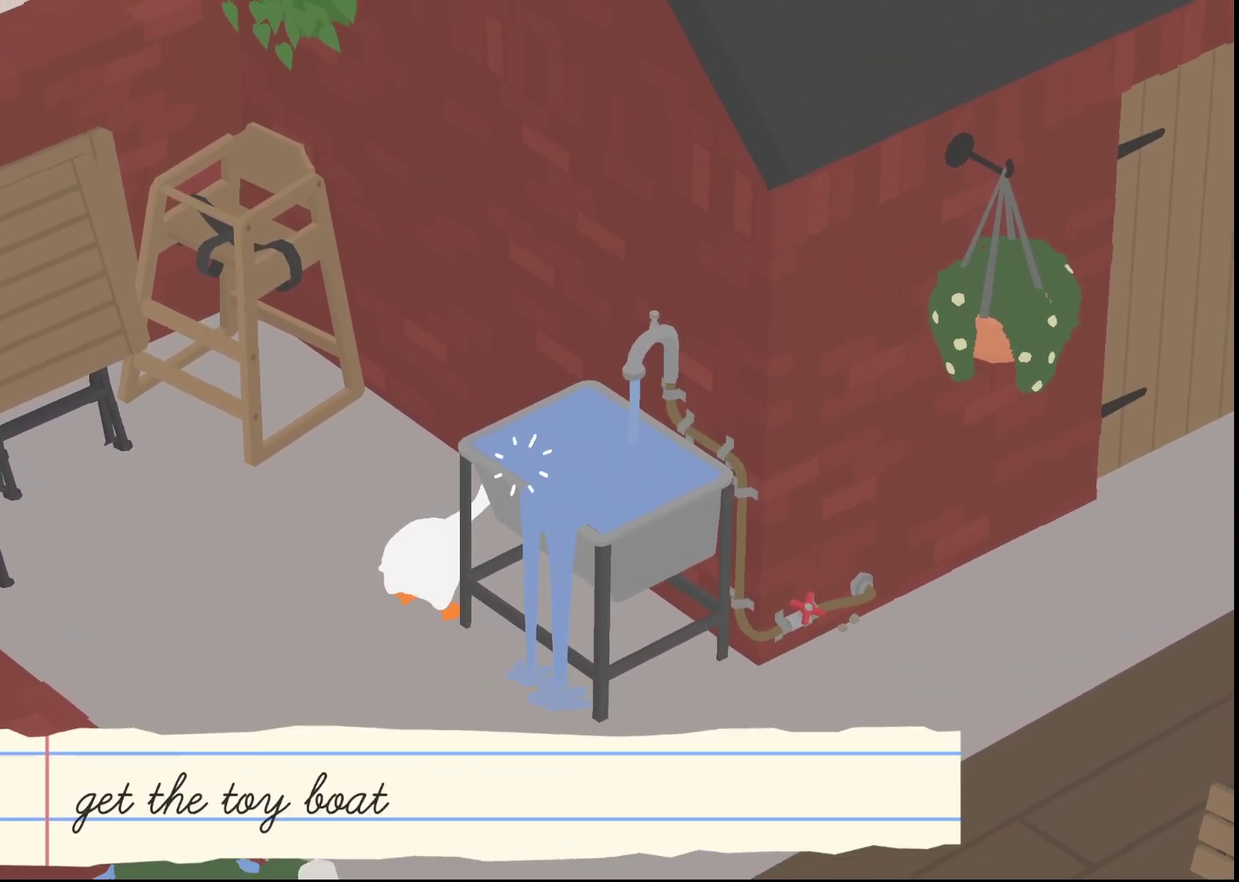
{"buttons": ["A"], "left_stick": "right", "events": [[50, "B", "up"], [50, "L2", "up"], [100, "left_stick", "down"], [133, "A", "down"], [217, "A", "up"], [283, "left_stick", "down-right"], [300, "A", "down"], [367, "A", "up"], [417, "left_stick", "right"], [450, "A", "down"]]}
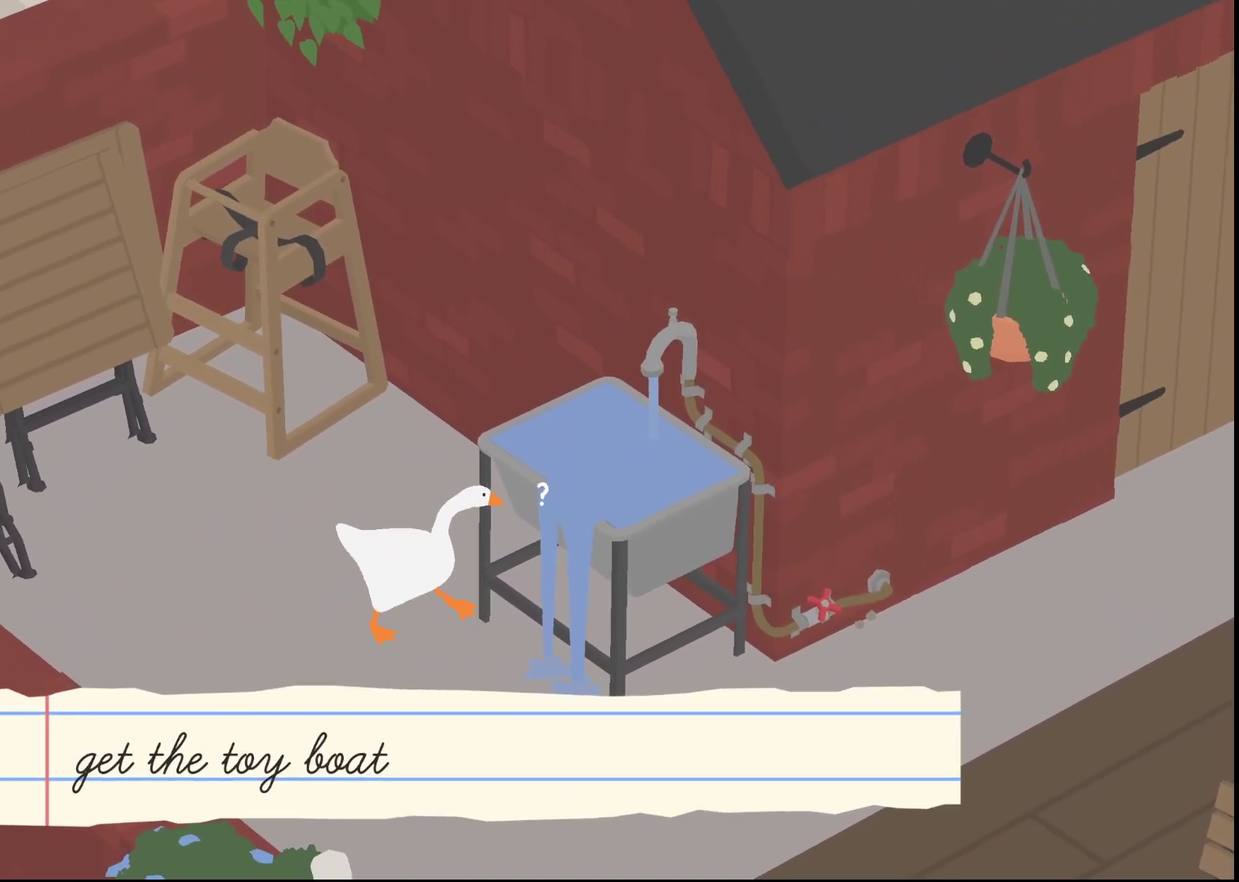
{"buttons": ["A", "L2"], "left_stick": "up-right", "events": [[50, "A", "up"], [50, "left_stick", "down-right"], [117, "A", "down"], [233, "left_stick", "right"], [250, "A", "up"], [300, "A", "down"], [383, "left_stick", "up-right"], [450, "L2", "down"]]}
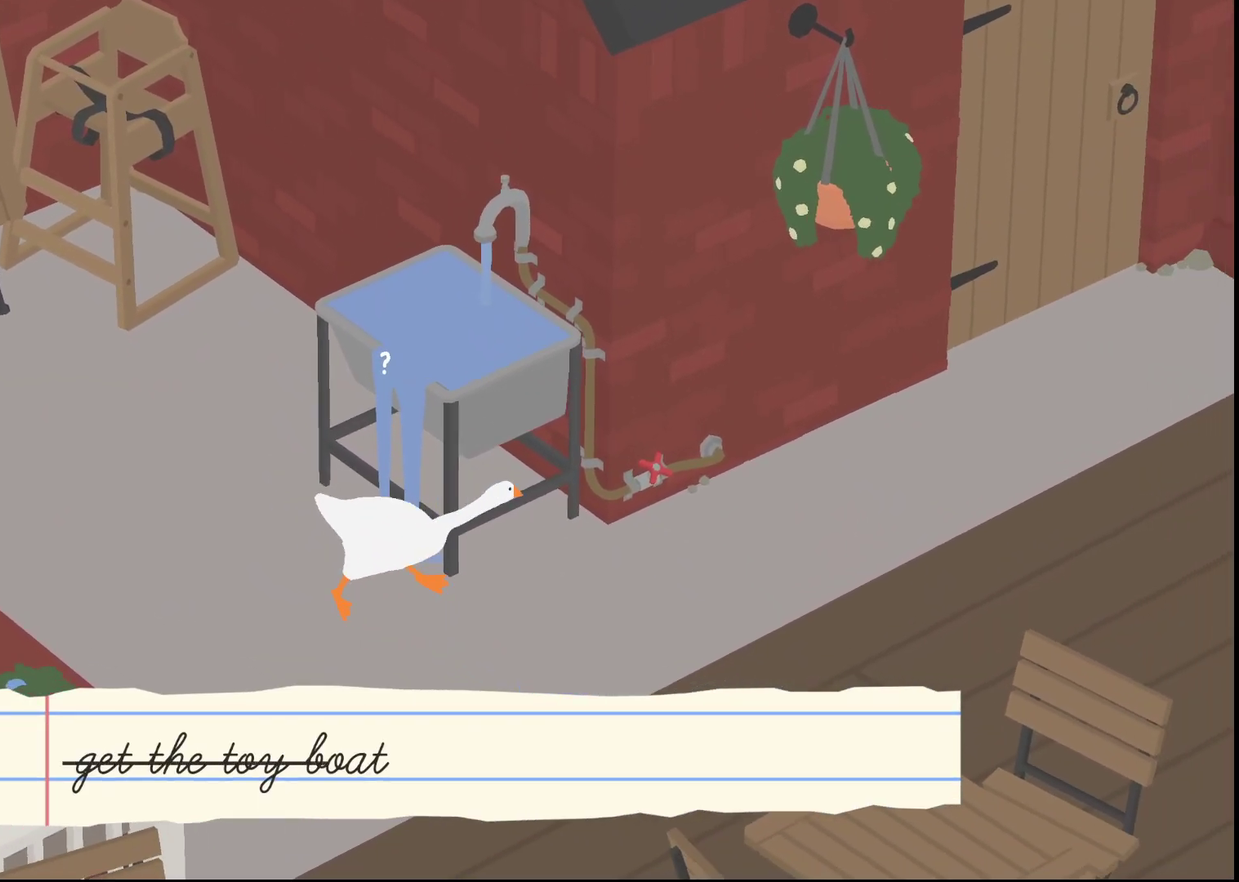
{"buttons": ["A"], "left_stick": "down", "events": [[17, "A", "up"], [317, "B", "down"], [383, "L2", "up"], [400, "B", "up"], [417, "left_stick", "down"], [483, "A", "down"]]}
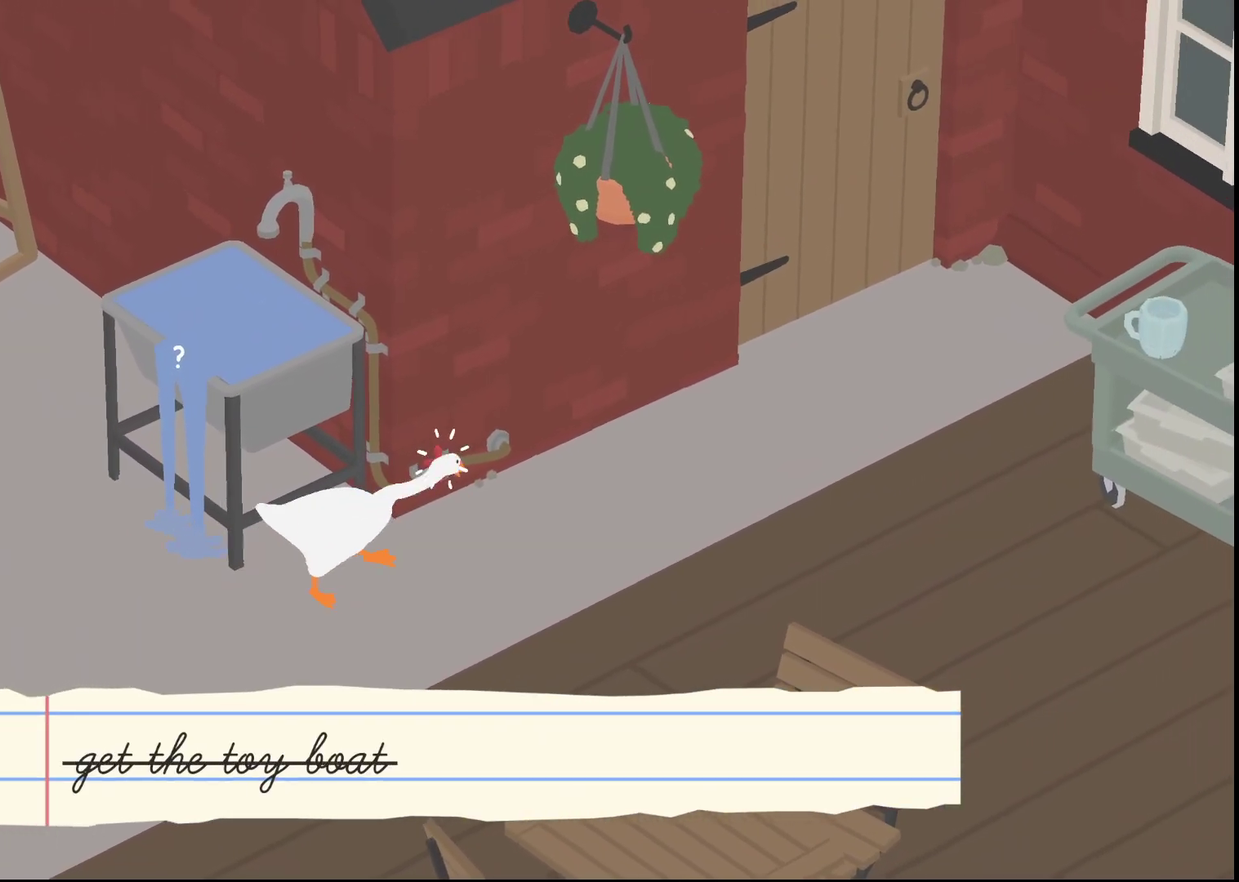
{"buttons": ["A", "R1"], "left_stick": "down", "events": [[50, "A", "up"], [283, "A", "down"], [400, "R1", "down"]]}
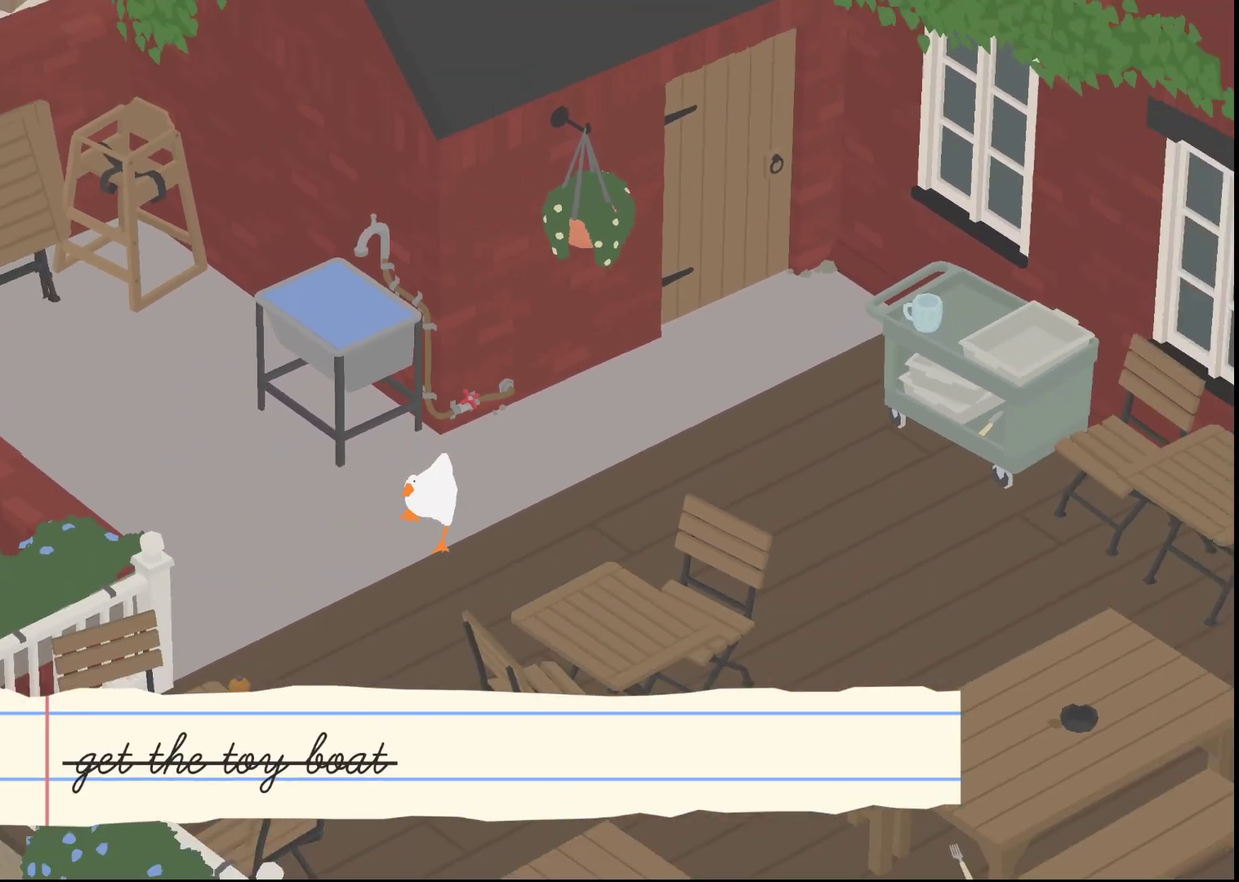
{"buttons": ["A", "R1"], "left_stick": "down", "events": []}
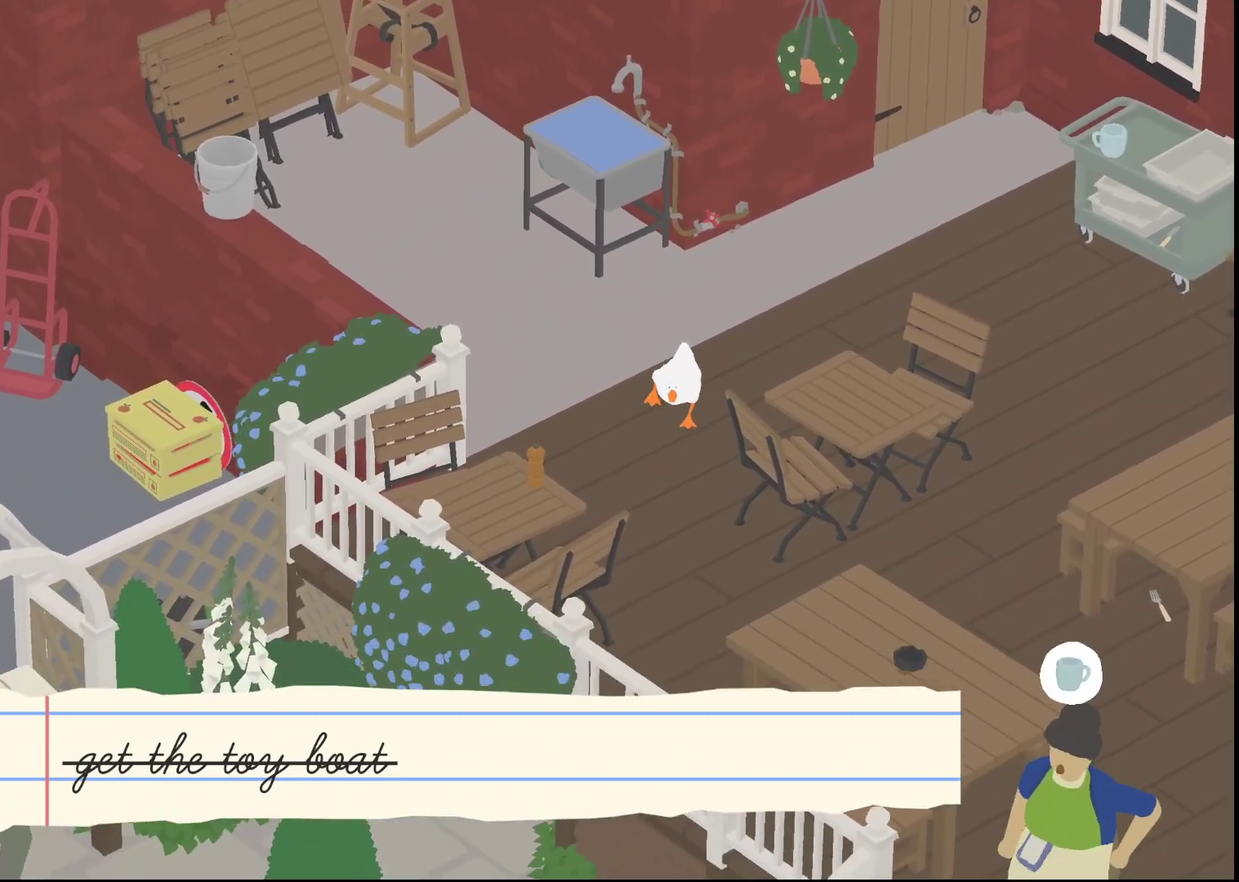
{"buttons": ["A", "R1"], "left_stick": "down", "events": []}